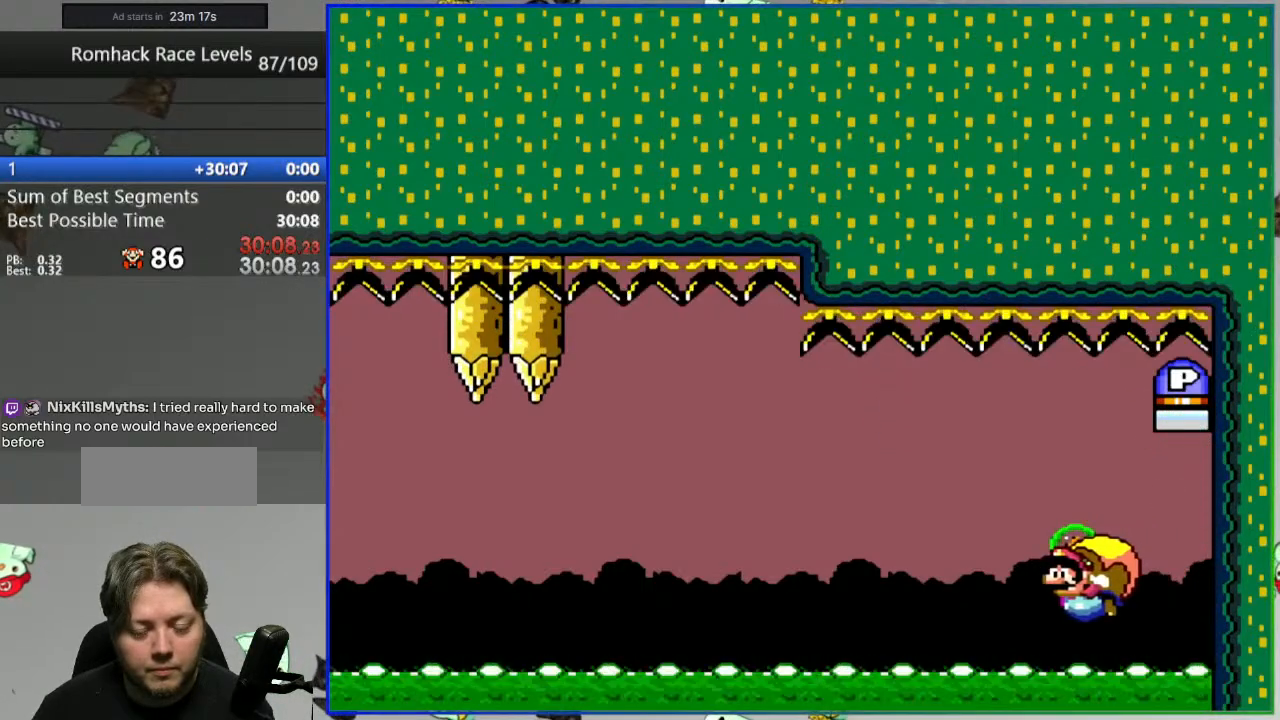
Gameplay with a controller (Nintendo layout); each line is a JSON object with the inputs held at the frame after it. "events" lists button and stick changes between this image and that frame as [ms after this image, input, new state], when the widget could be followed in between. Not read: L3 R3.
{"buttons": ["B", "Y", "DPAD_RIGHT"]}
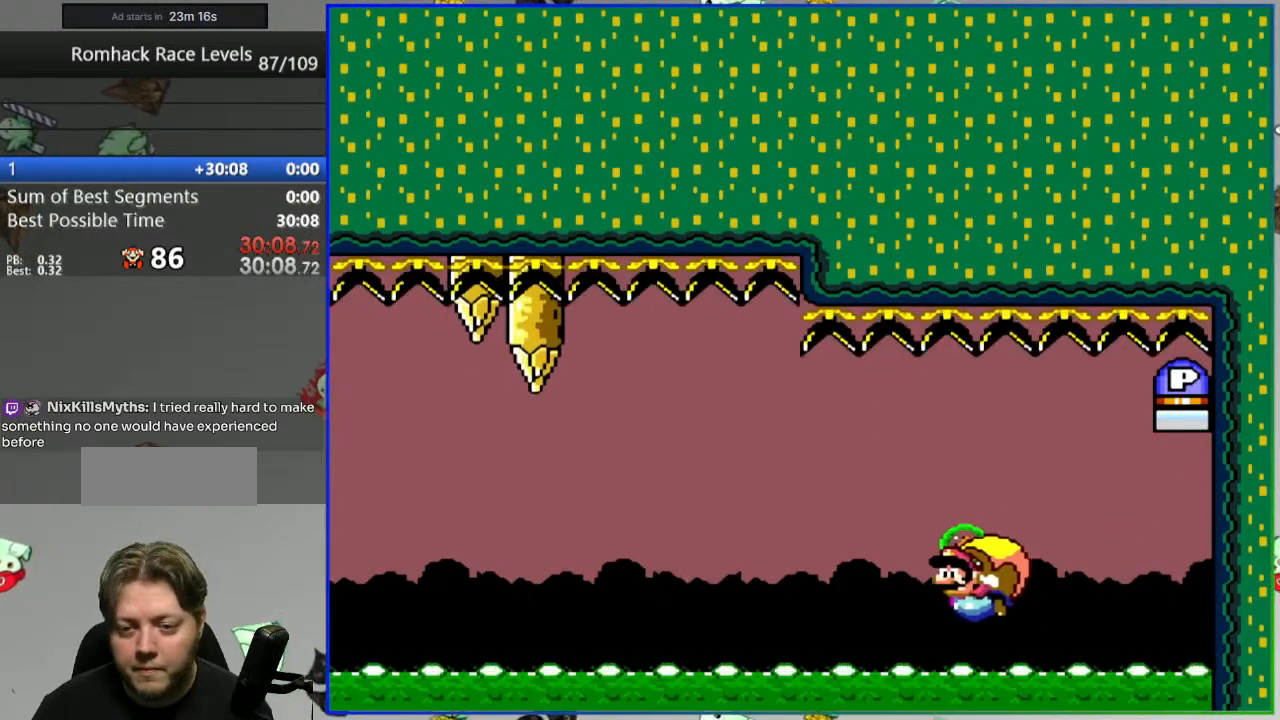
{"buttons": ["B", "Y", "DPAD_RIGHT"], "events": []}
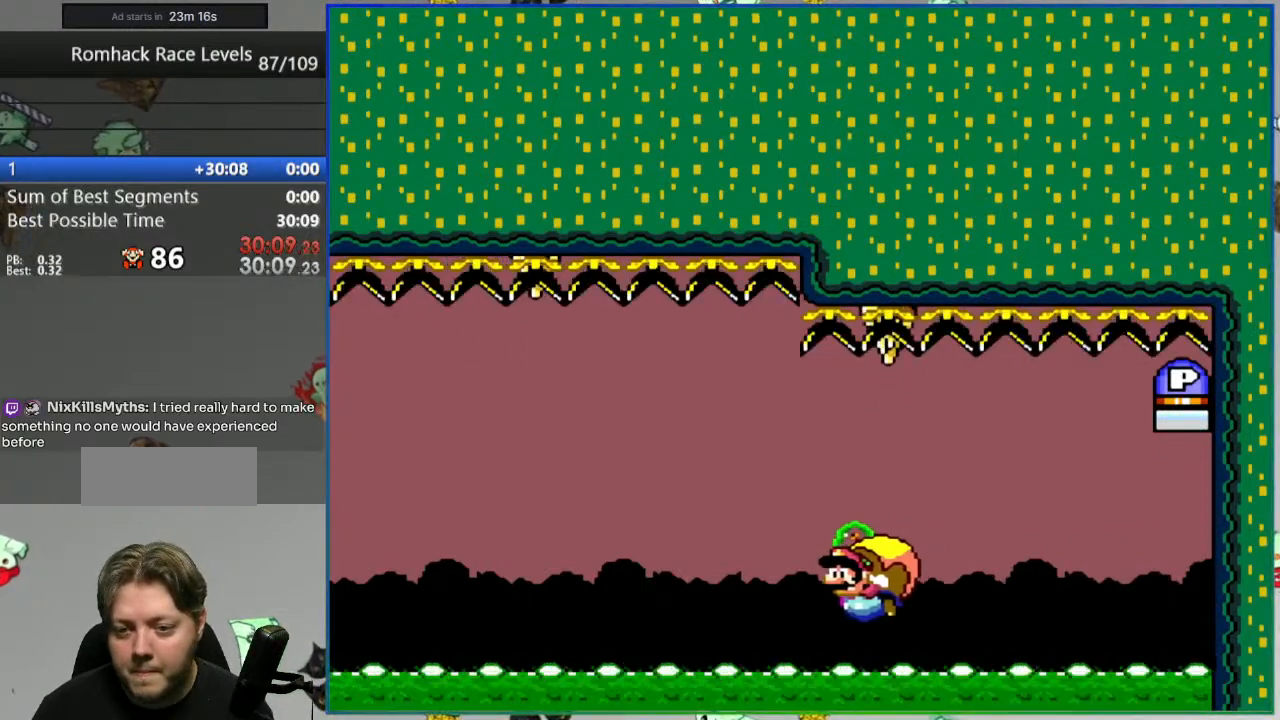
{"buttons": ["B", "Y", "DPAD_RIGHT"], "events": []}
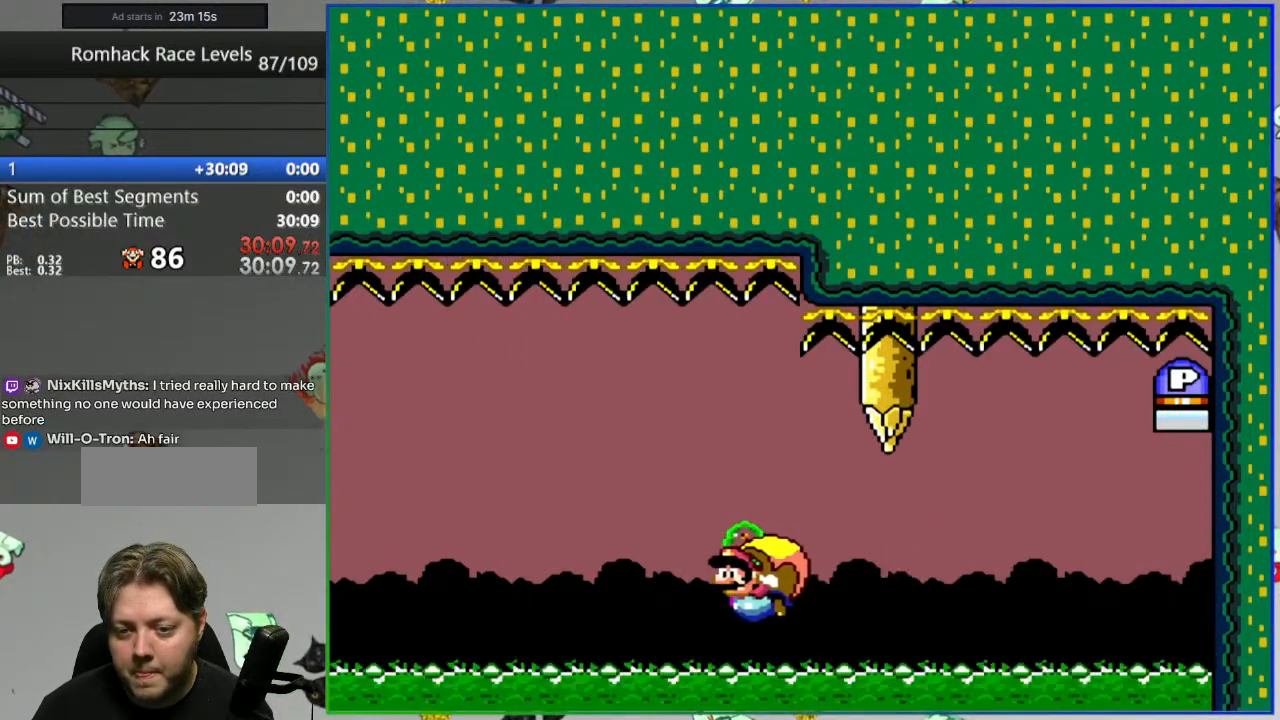
{"buttons": ["B", "Y", "DPAD_RIGHT"], "events": []}
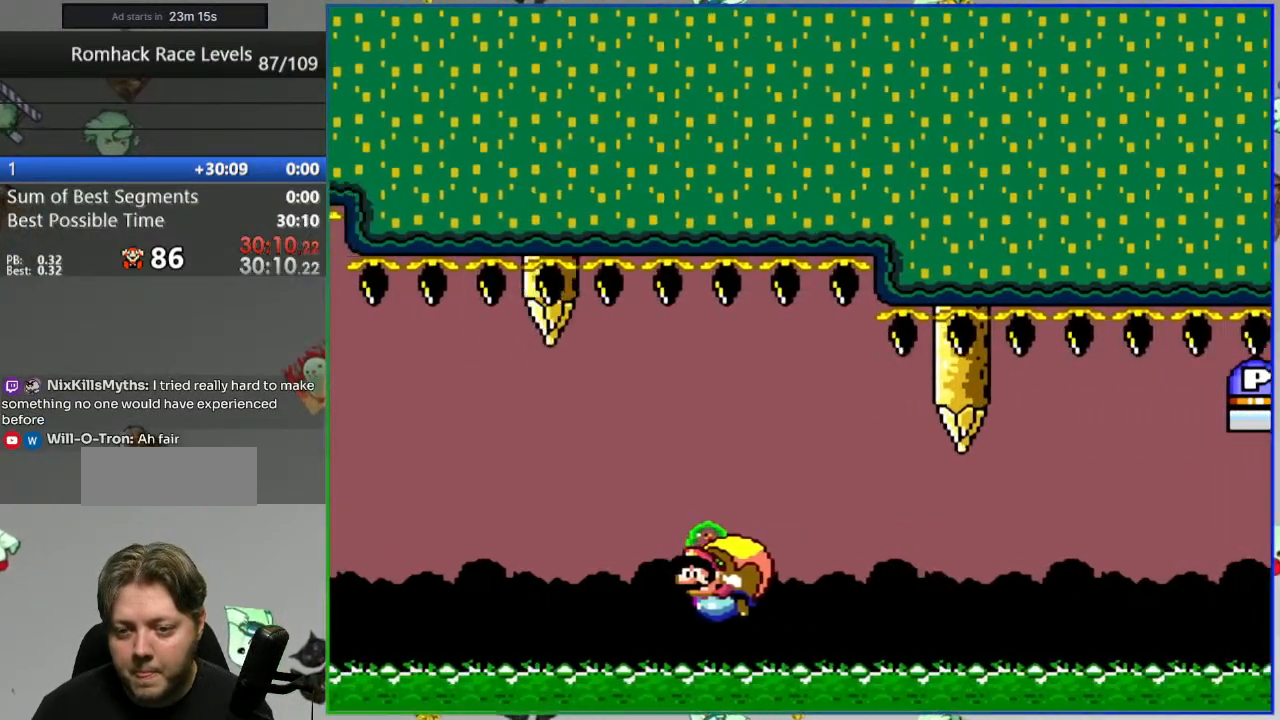
{"buttons": ["B", "Y", "DPAD_RIGHT"]}
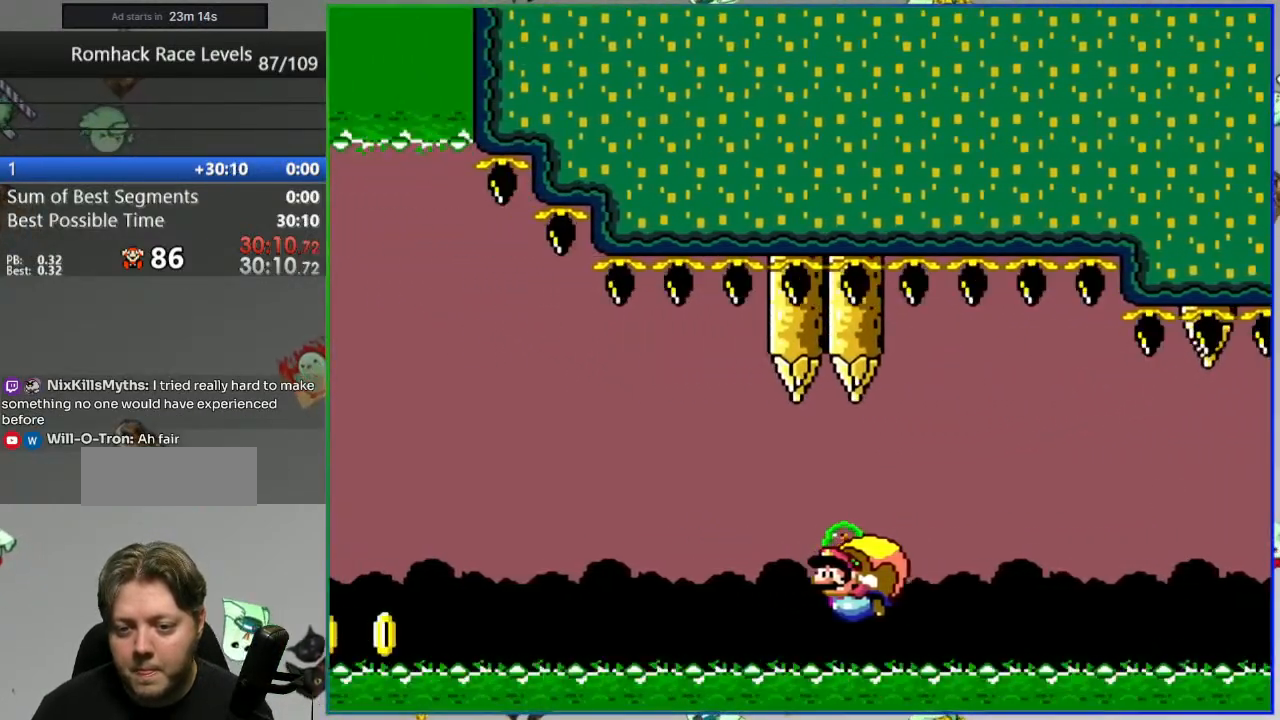
{"buttons": ["B", "Y", "DPAD_RIGHT"], "events": []}
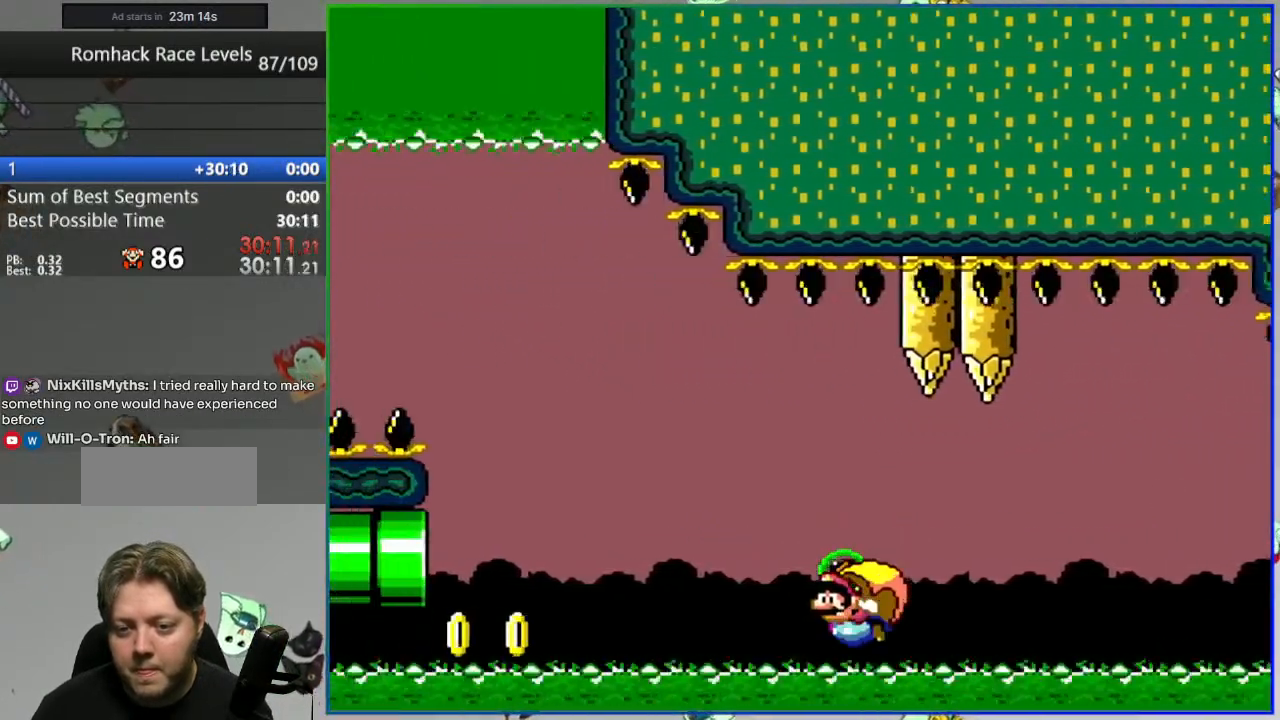
{"buttons": [], "events": [[317, "DPAD_RIGHT", "up"], [350, "Y", "up"], [400, "B", "up"]]}
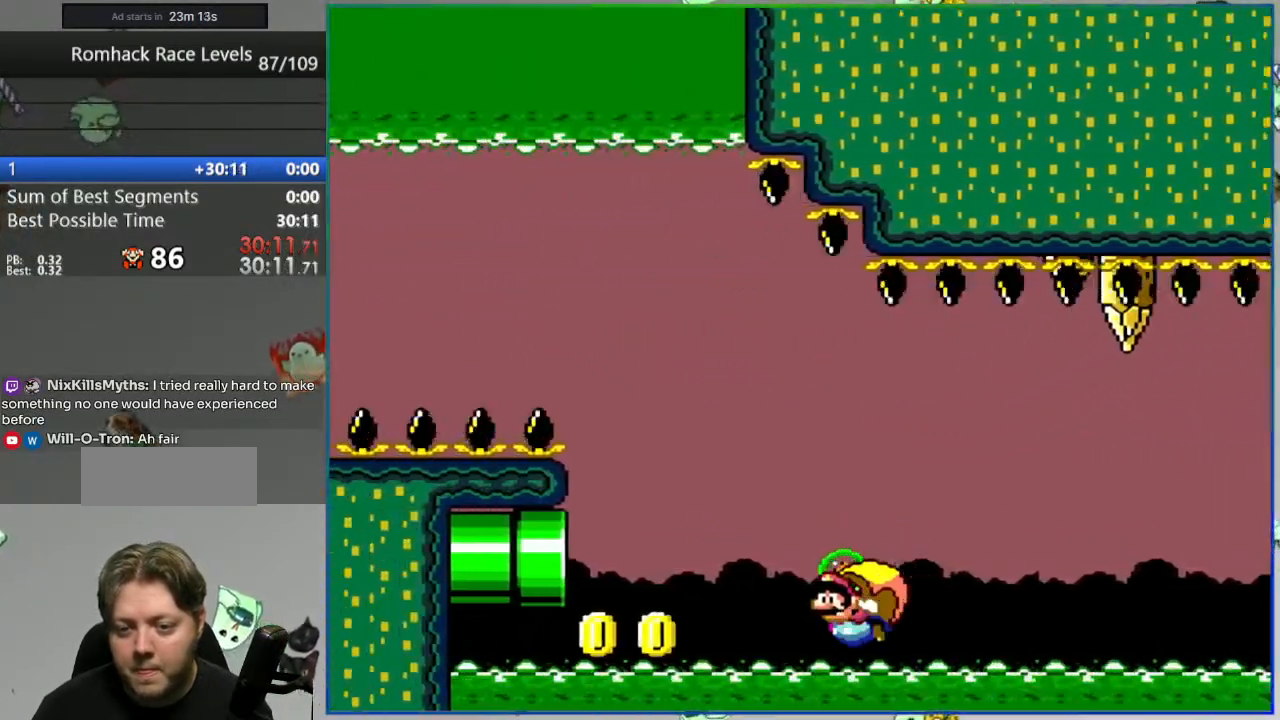
{"buttons": [], "events": [[433, "A", "down"], [483, "A", "up"]]}
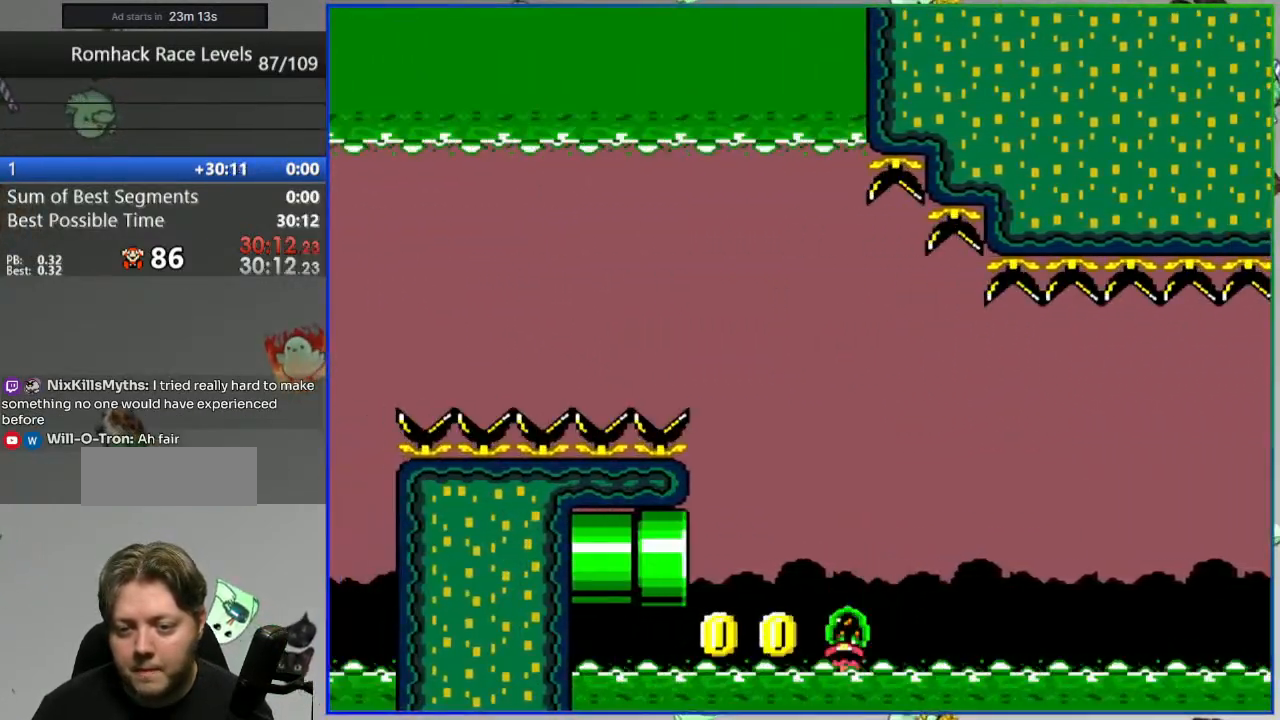
{"buttons": [], "events": [[67, "A", "down"], [150, "A", "up"]]}
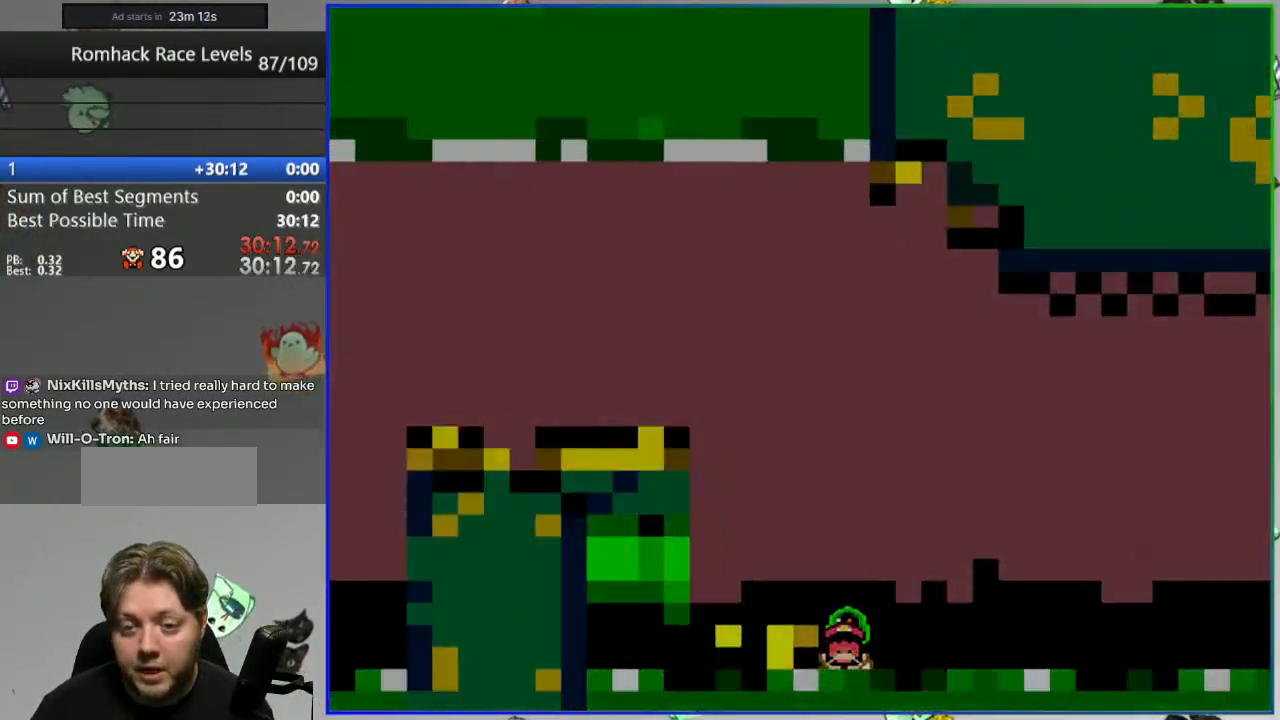
{"buttons": [], "events": []}
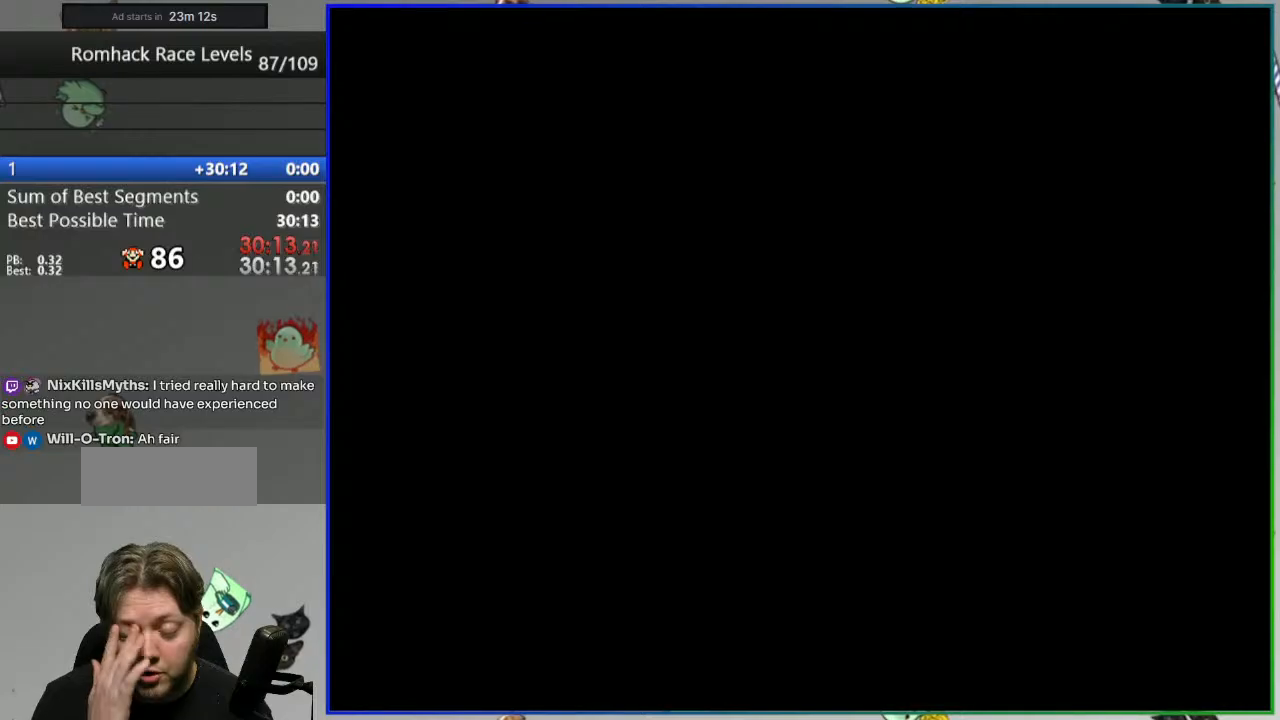
{"buttons": [], "events": []}
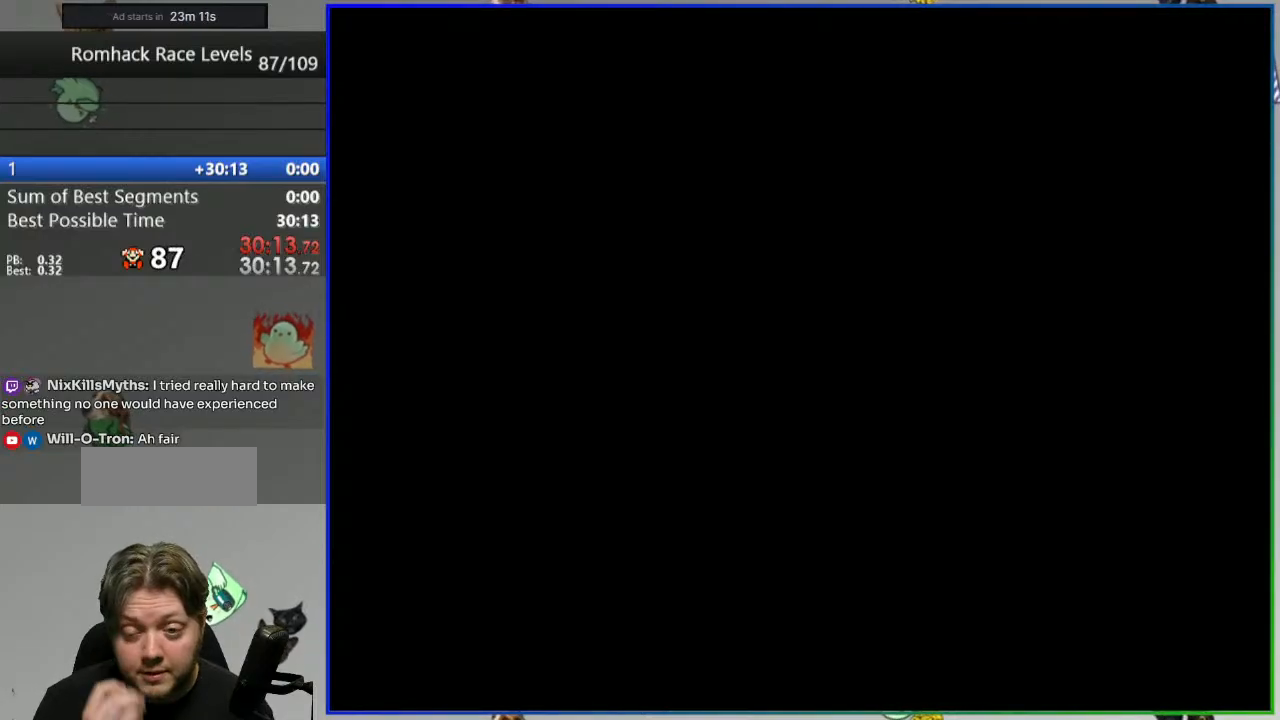
{"buttons": ["Y"], "events": [[400, "Y", "down"]]}
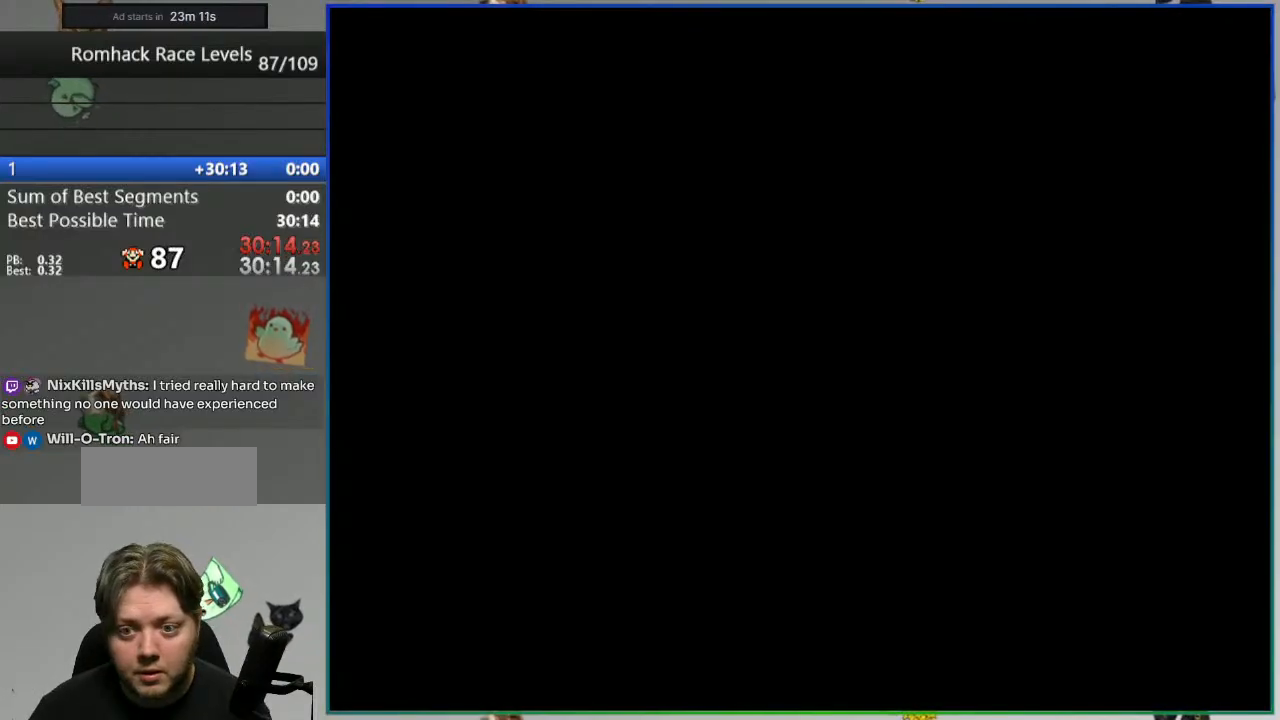
{"buttons": ["Y", "DPAD_LEFT"], "events": [[450, "DPAD_LEFT", "down"]]}
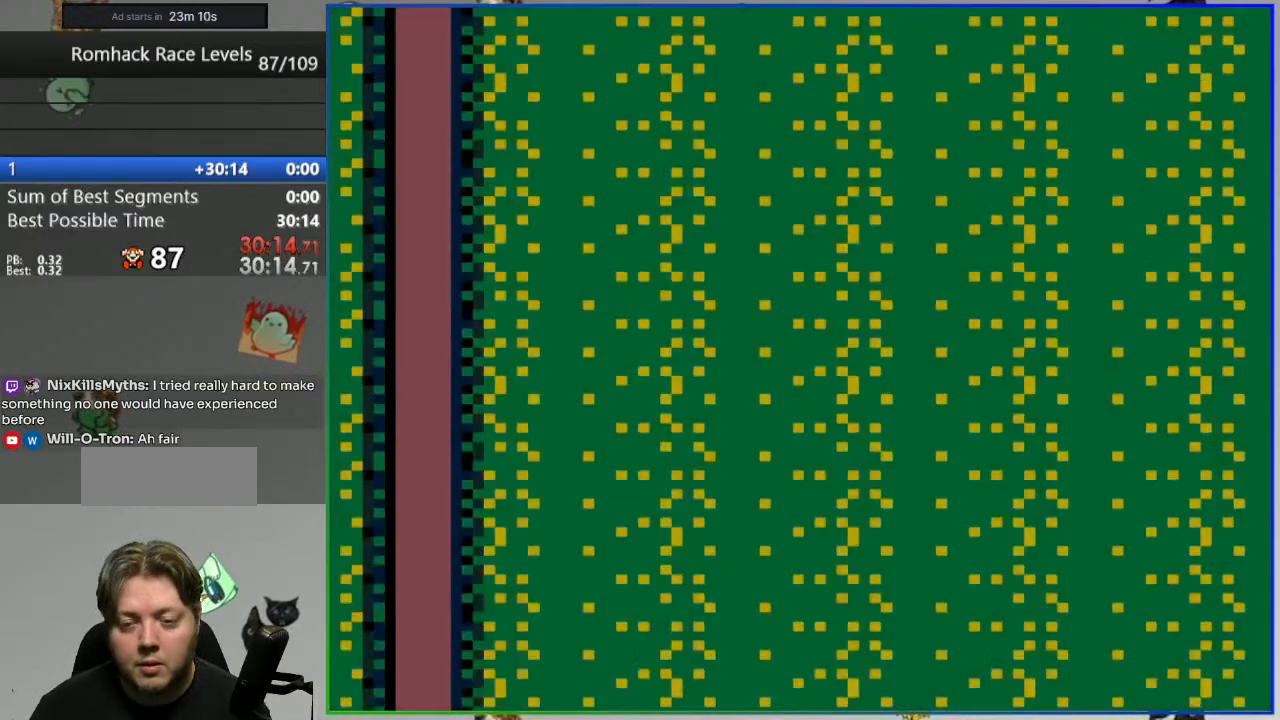
{"buttons": ["Y"], "events": [[383, "DPAD_LEFT", "up"]]}
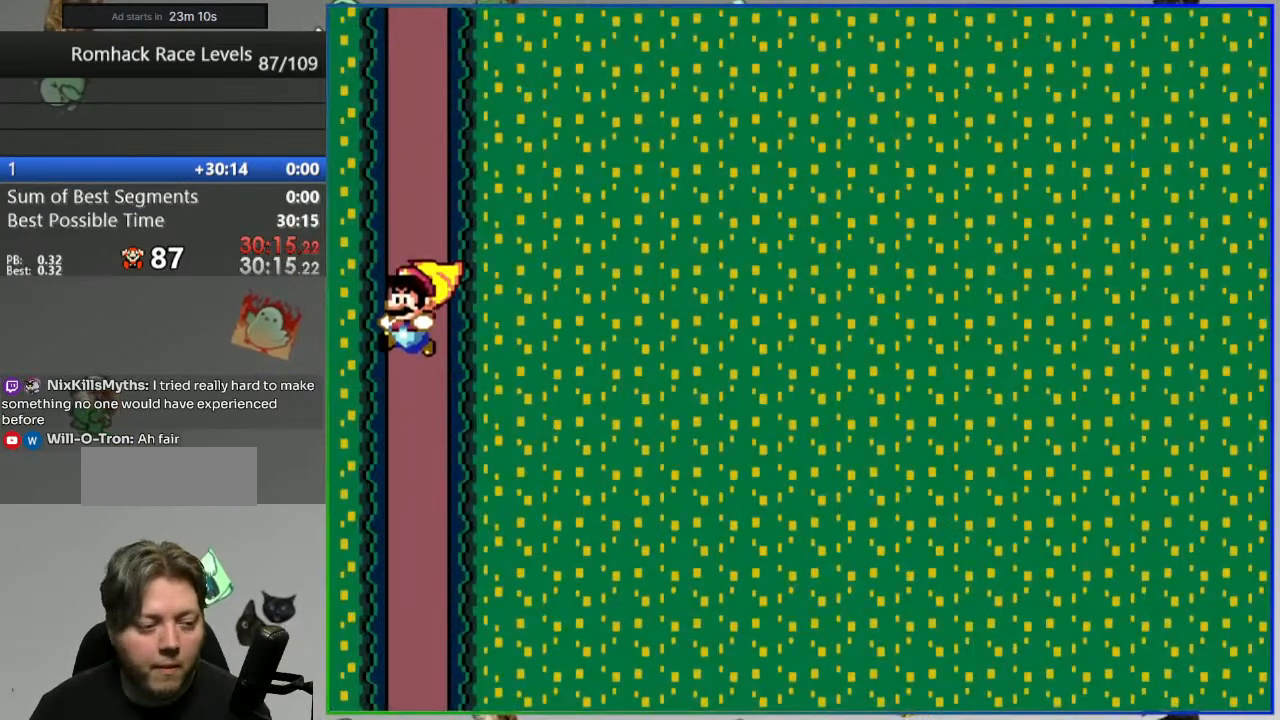
{"buttons": ["Y"], "events": []}
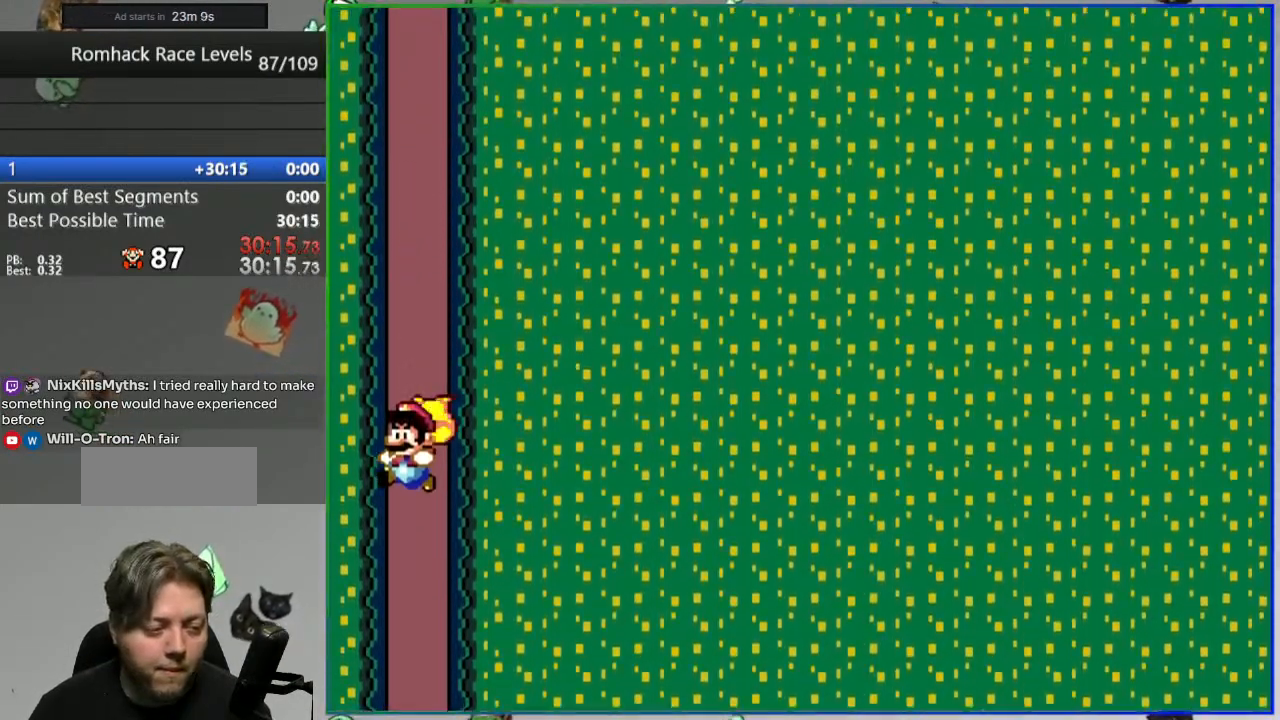
{"buttons": ["Y", "DPAD_RIGHT"], "events": [[283, "DPAD_RIGHT", "down"]]}
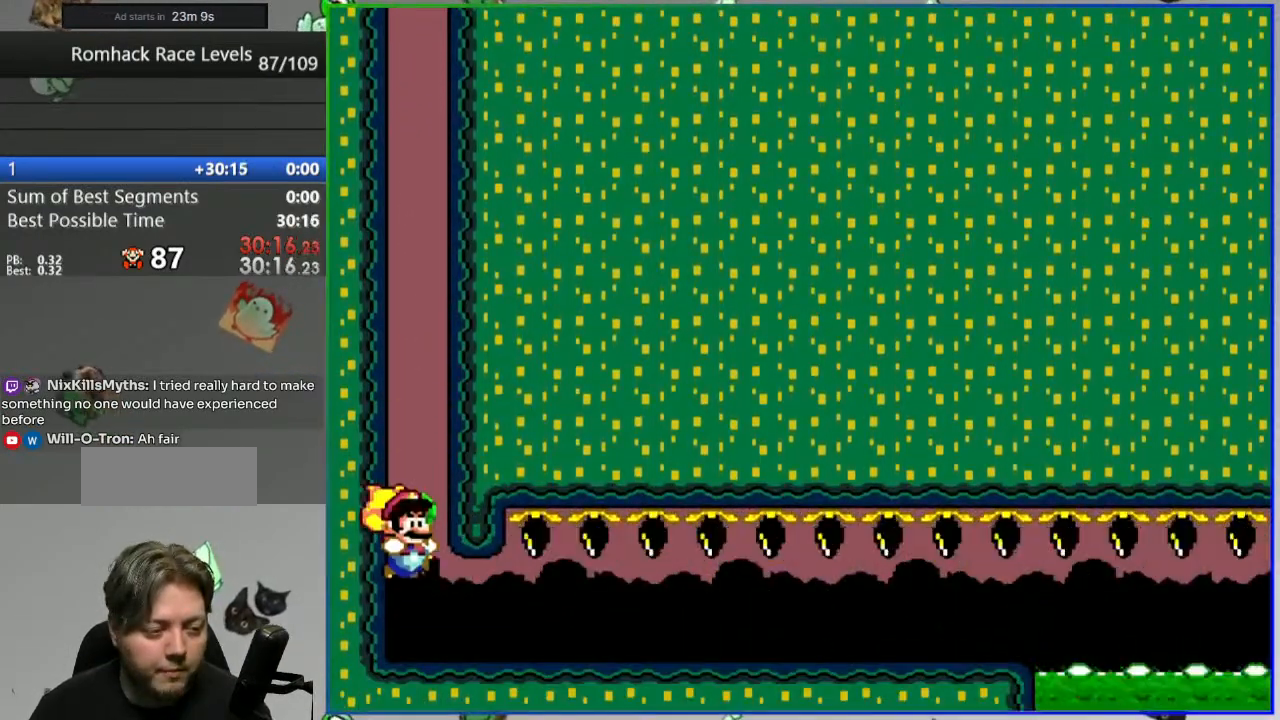
{"buttons": ["Y", "DPAD_RIGHT"], "events": []}
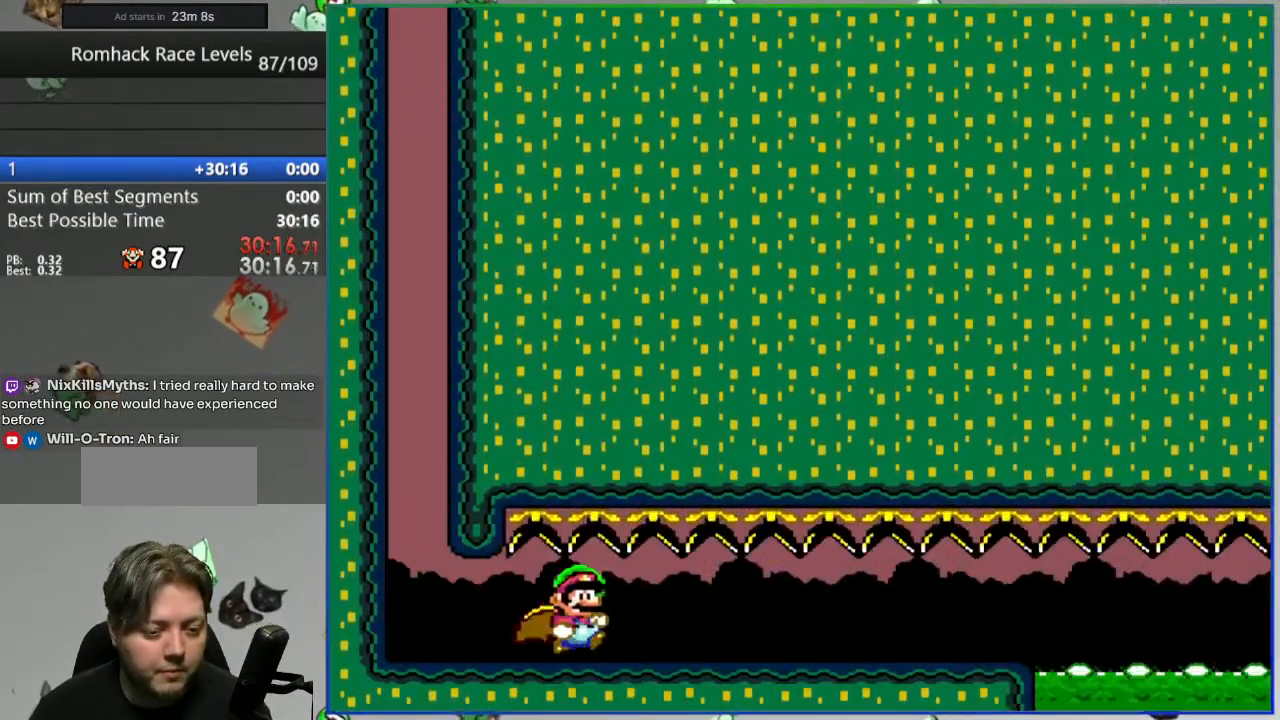
{"buttons": ["Y", "DPAD_RIGHT"], "events": []}
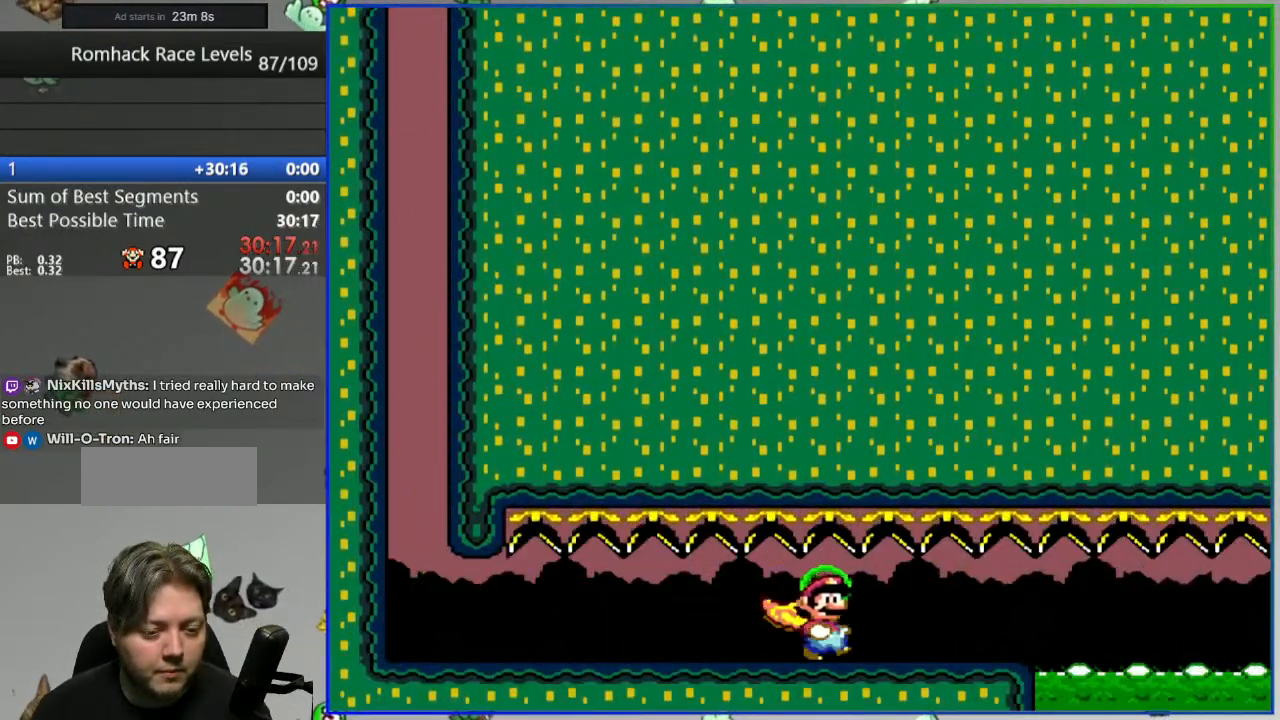
{"buttons": ["A", "Y", "DPAD_RIGHT"], "events": [[183, "A", "down"]]}
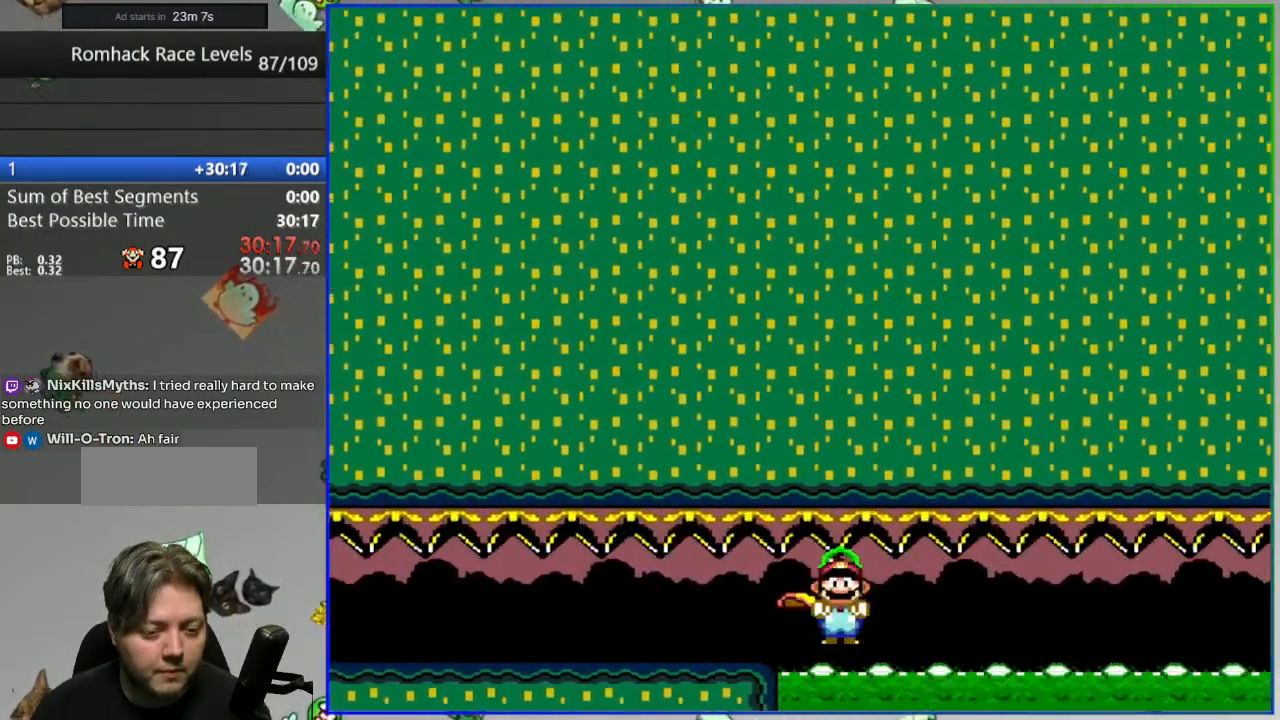
{"buttons": ["A", "Y", "DPAD_RIGHT"], "events": []}
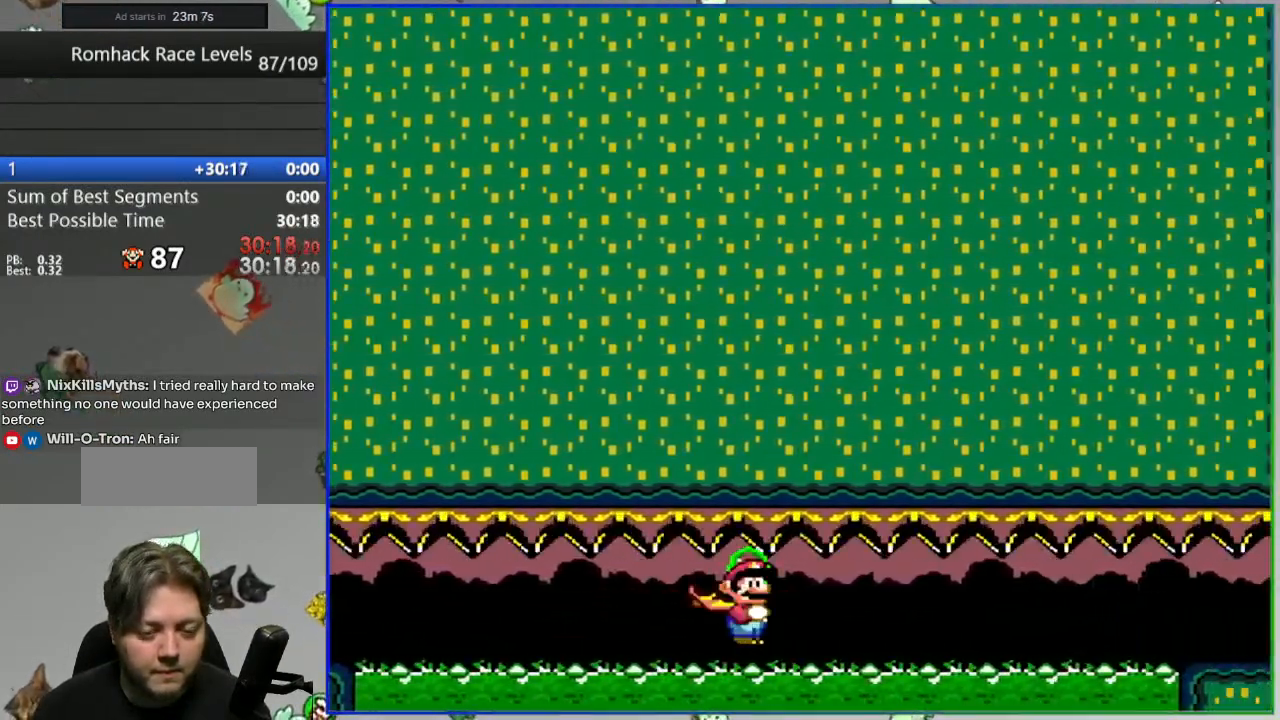
{"buttons": ["DPAD_RIGHT"], "events": [[350, "A", "up"], [400, "Y", "up"]]}
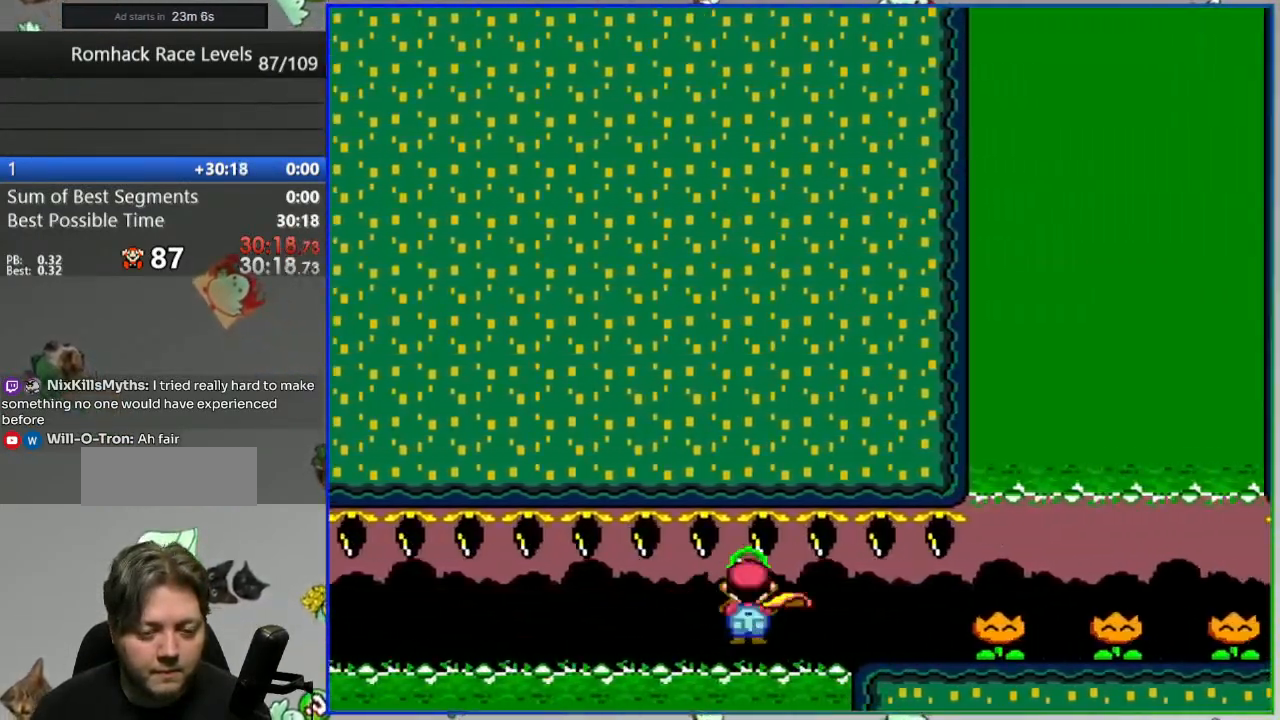
{"buttons": ["Y", "DPAD_RIGHT"], "events": [[17, "Y", "down"], [83, "Y", "up"], [183, "Y", "down"], [233, "Y", "up"], [350, "Y", "down"], [367, "Y", "up"], [483, "Y", "down"]]}
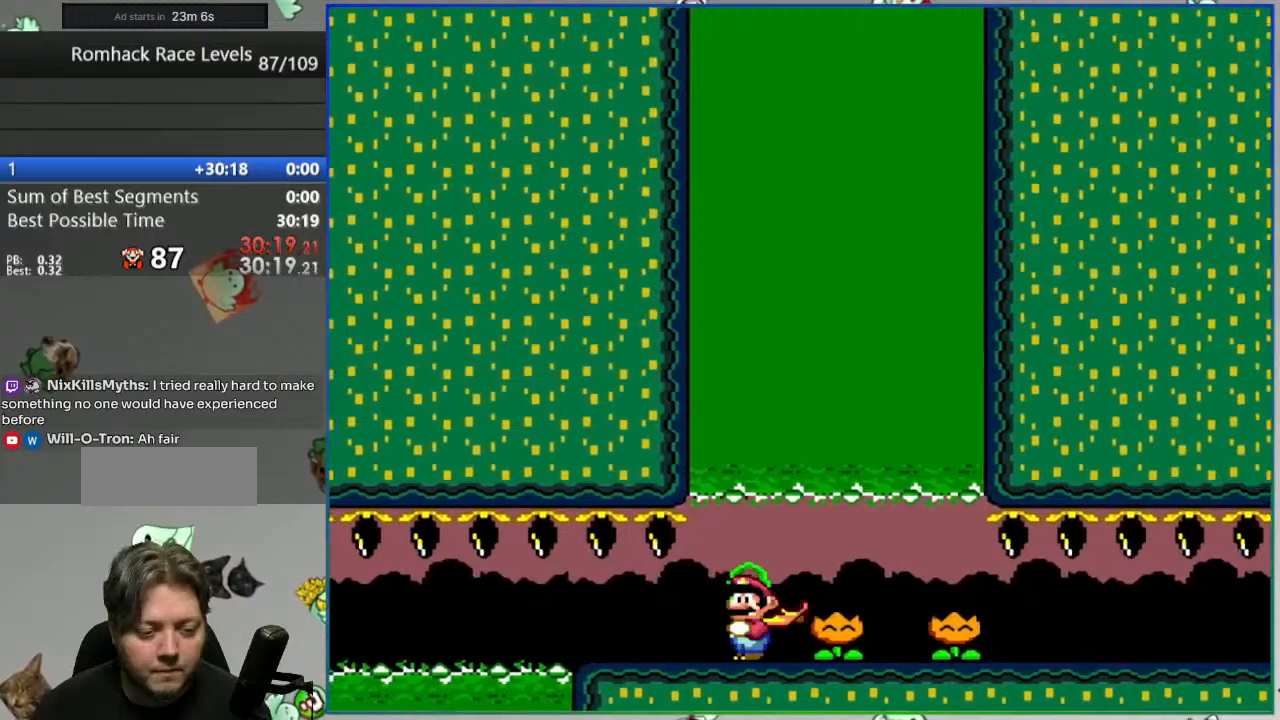
{"buttons": ["Y", "DPAD_RIGHT"], "events": [[17, "Y", "up"], [100, "Y", "down"]]}